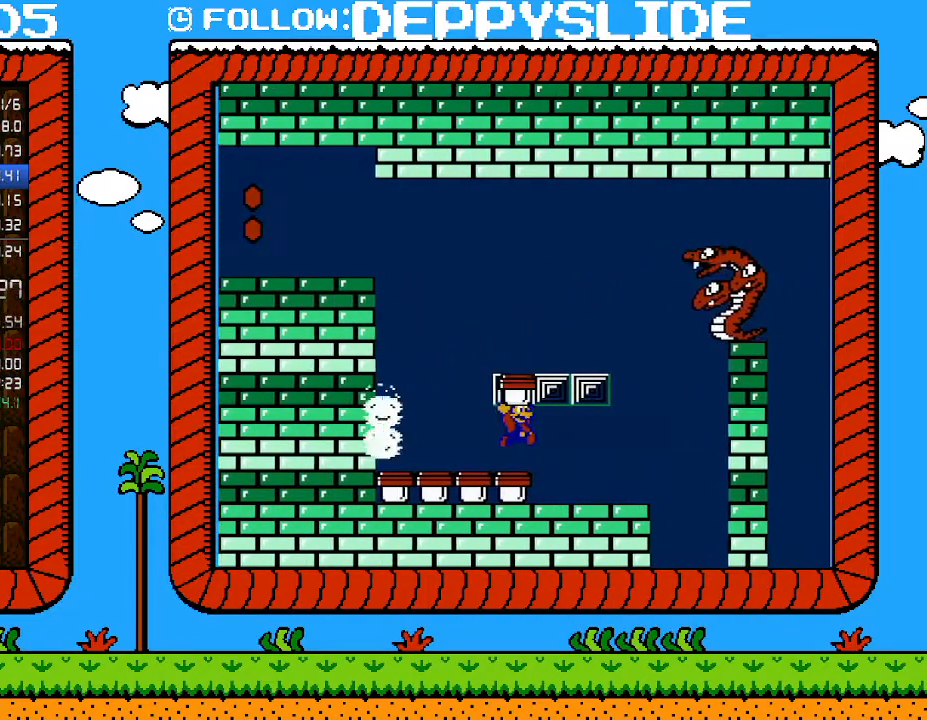
Gameplay with a controller (Nintendo layout); each line is a JSON object with the inputs held at the frame after it. "events" lists button and stick changes between this image and that frame as [ms after this image, input, new state], when the widget could be followed in between. Not read: L3 R3.
{"buttons": ["A"], "events": [[33, "DPAD_RIGHT", "down"], [167, "DPAD_RIGHT", "up"], [233, "A", "down"]]}
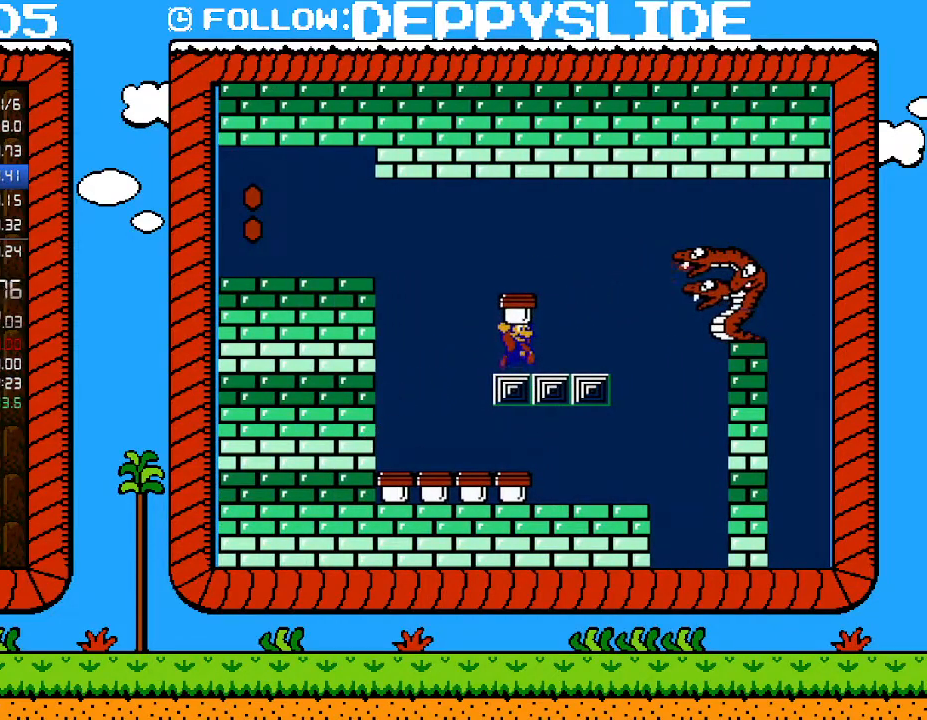
{"buttons": ["A"], "events": [[17, "A", "up"], [417, "A", "down"]]}
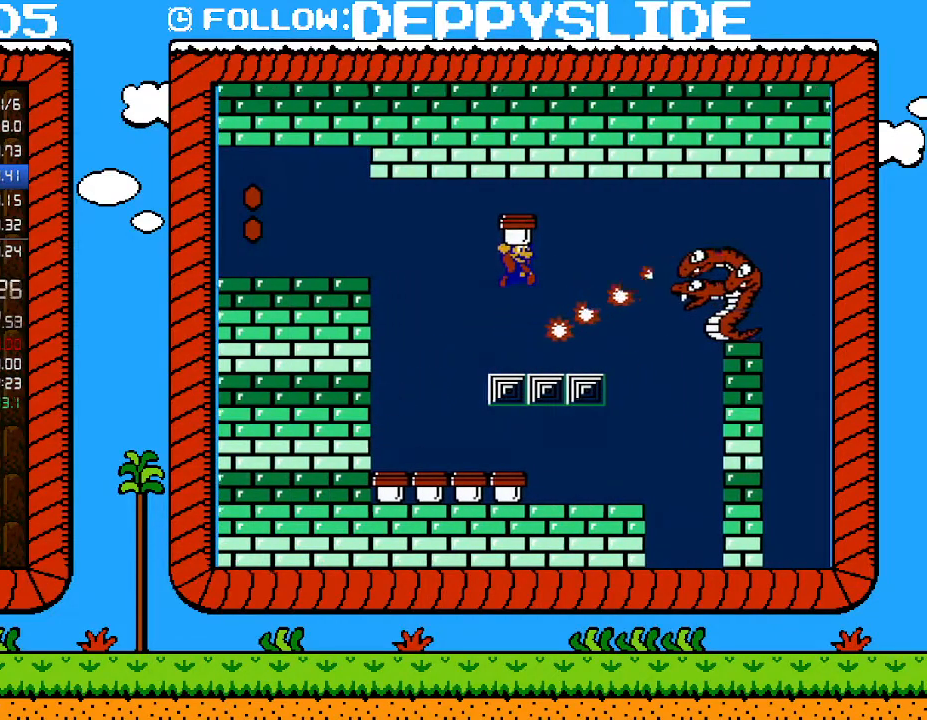
{"buttons": ["A", "B", "DPAD_UP", "DPAD_LEFT"], "events": [[17, "DPAD_RIGHT", "down"], [67, "DPAD_UP", "down"], [233, "B", "down"], [417, "DPAD_UP", "up"], [483, "DPAD_LEFT", "down"], [483, "DPAD_RIGHT", "up"], [483, "DPAD_UP", "down"]]}
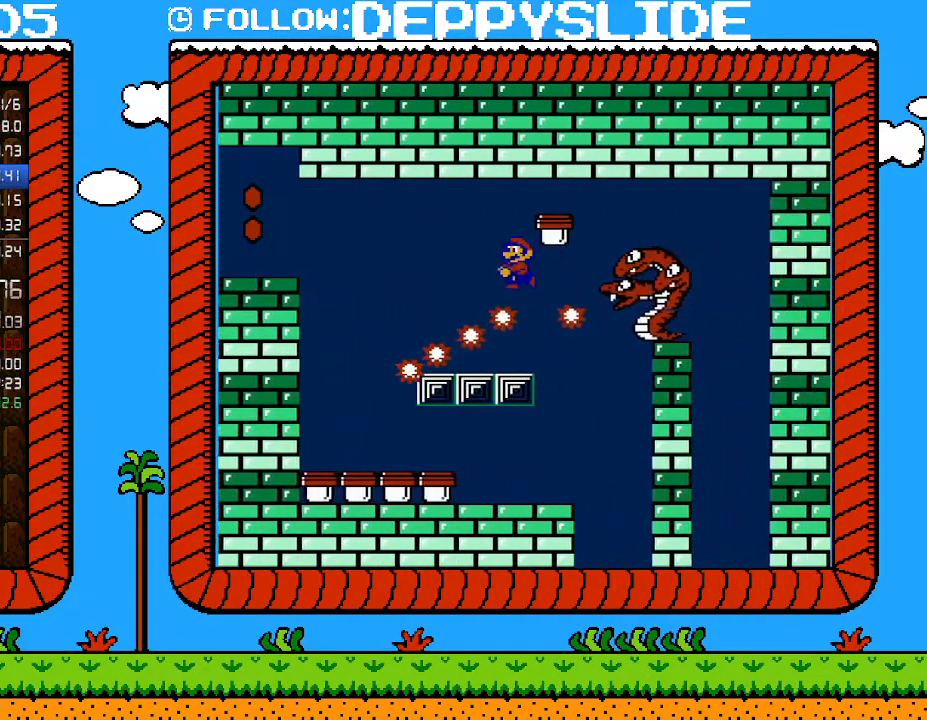
{"buttons": [], "events": [[17, "DPAD_UP", "up"], [200, "DPAD_LEFT", "up"], [317, "A", "up"], [350, "B", "up"]]}
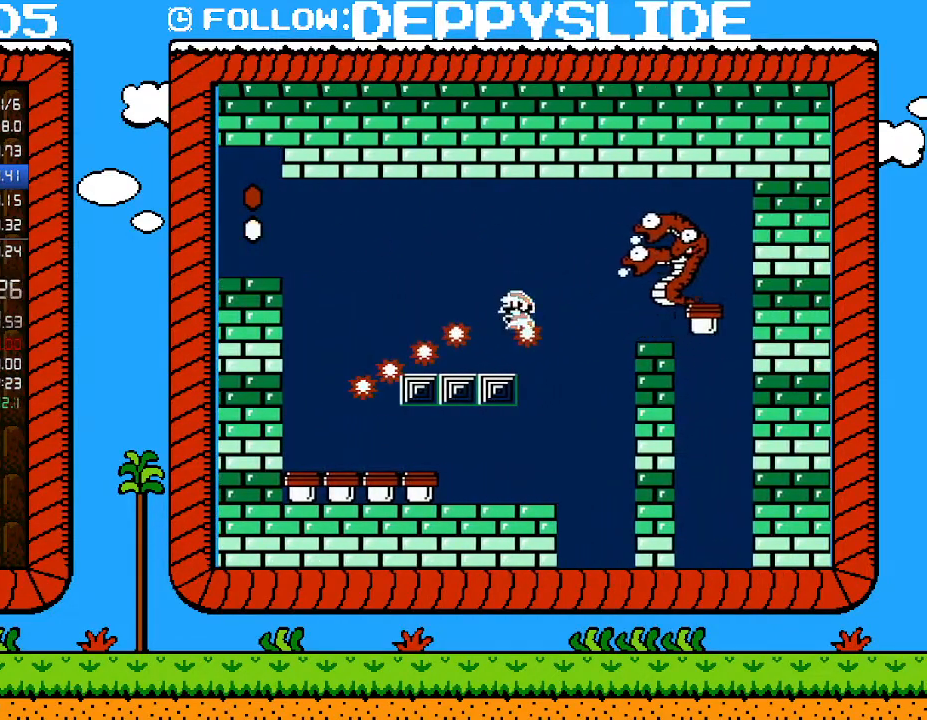
{"buttons": [], "events": []}
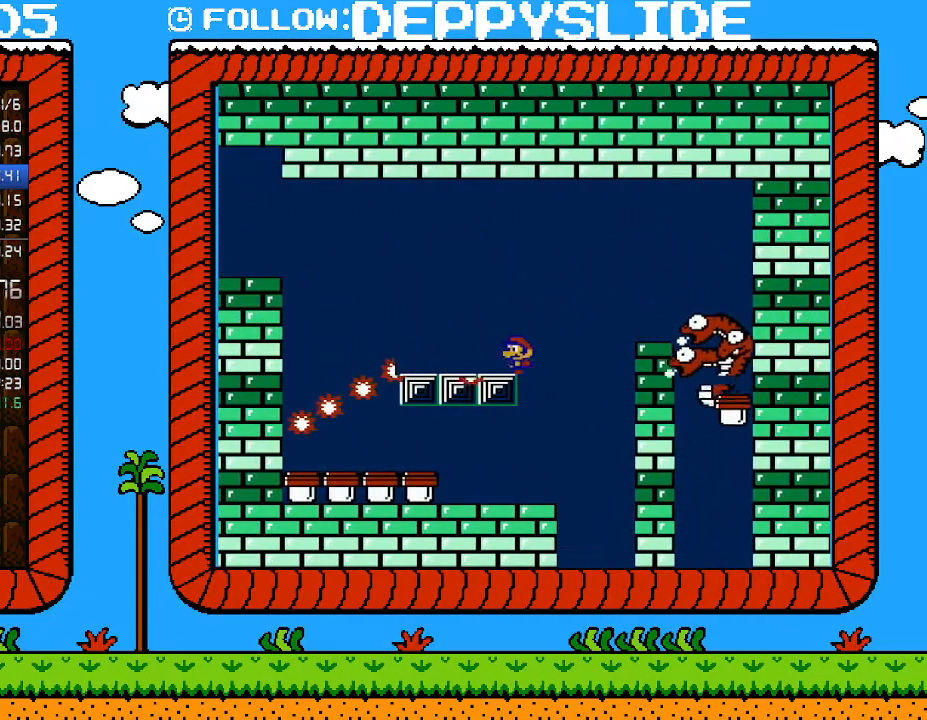
{"buttons": ["DPAD_LEFT"], "events": [[317, "DPAD_RIGHT", "down"], [450, "DPAD_LEFT", "down"], [450, "DPAD_RIGHT", "up"]]}
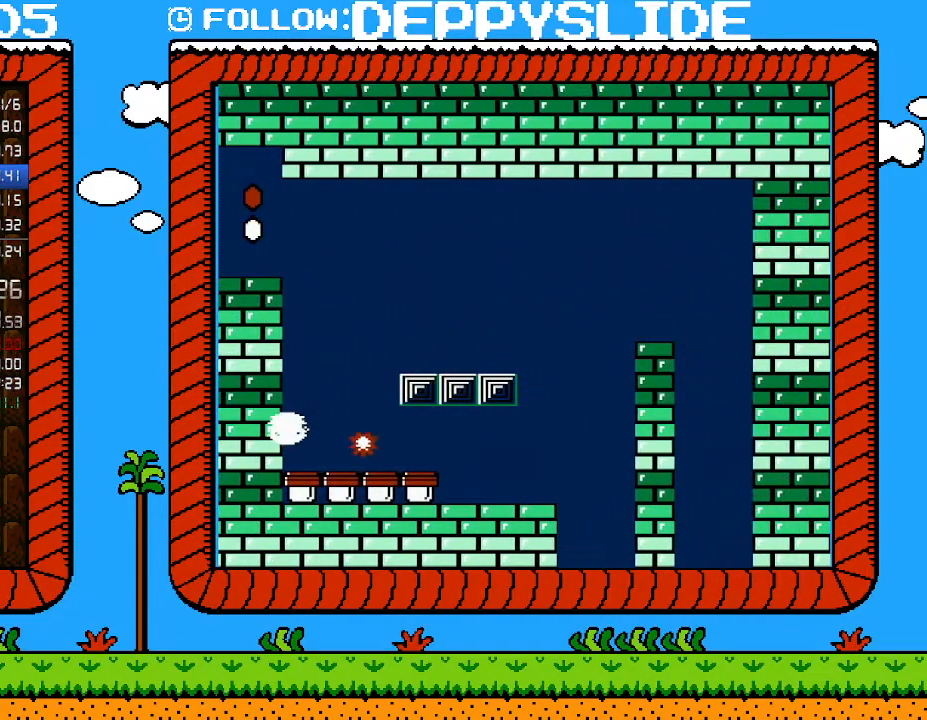
{"buttons": [], "events": [[100, "DPAD_LEFT", "up"], [350, "DPAD_RIGHT", "down"], [417, "DPAD_RIGHT", "up"]]}
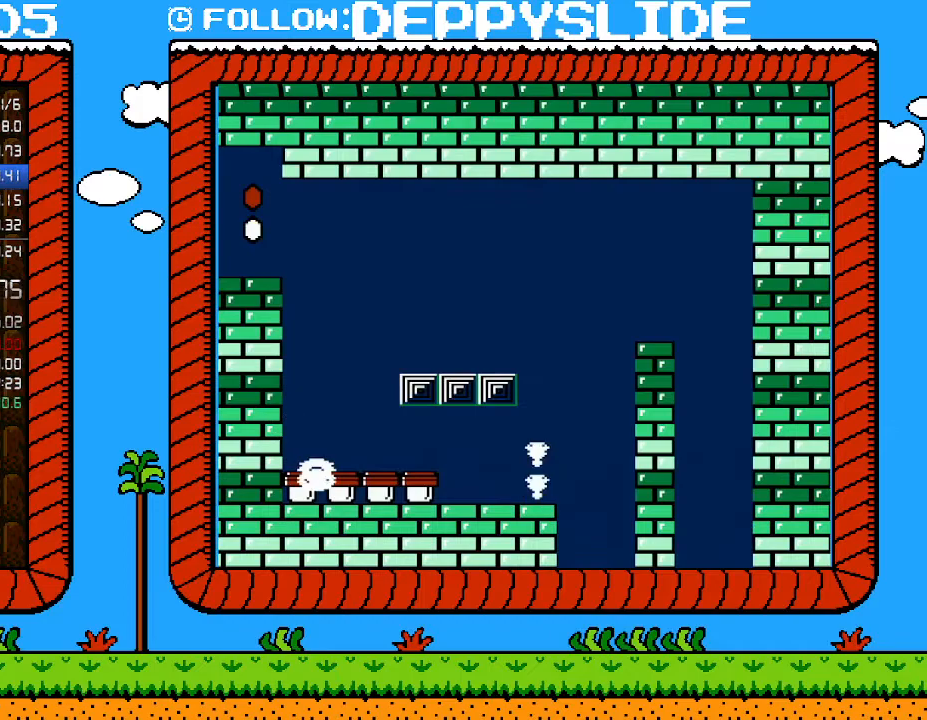
{"buttons": [], "events": []}
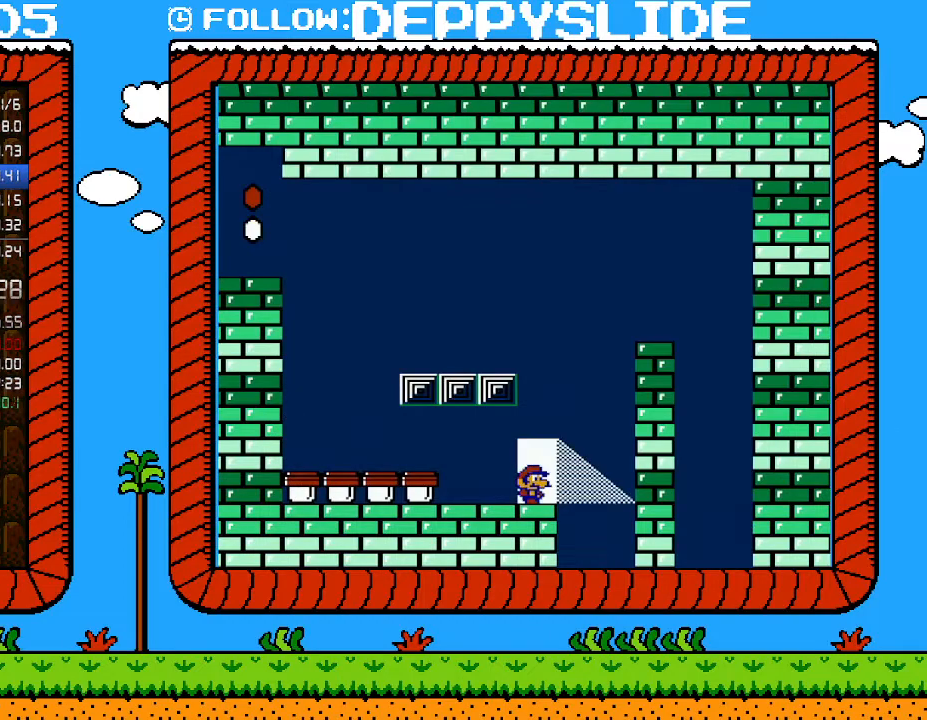
{"buttons": [], "events": []}
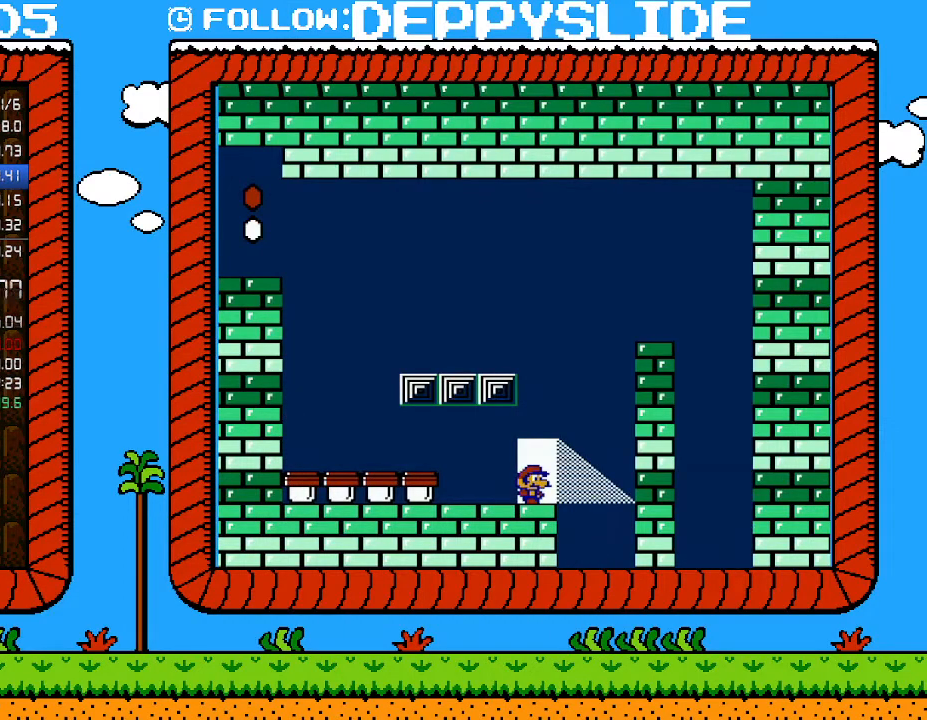
{"buttons": [], "events": []}
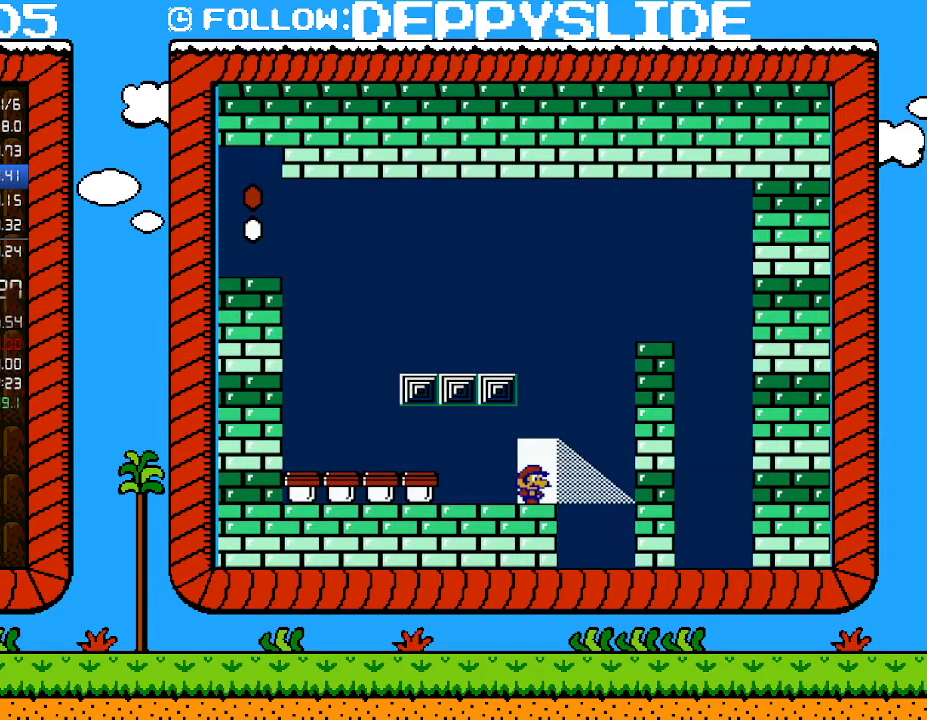
{"buttons": [], "events": []}
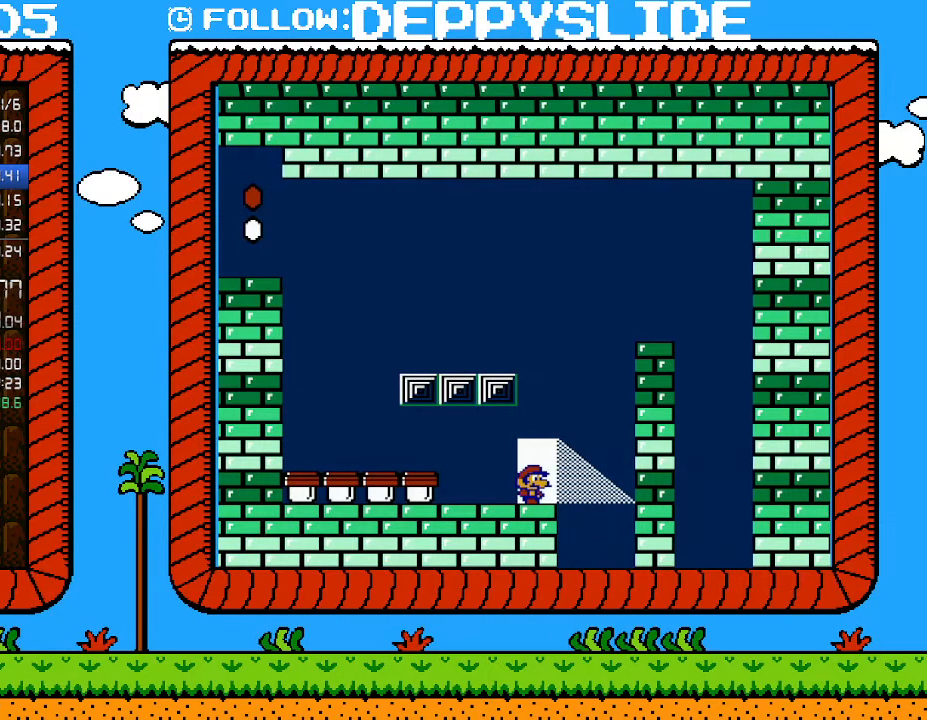
{"buttons": [], "events": []}
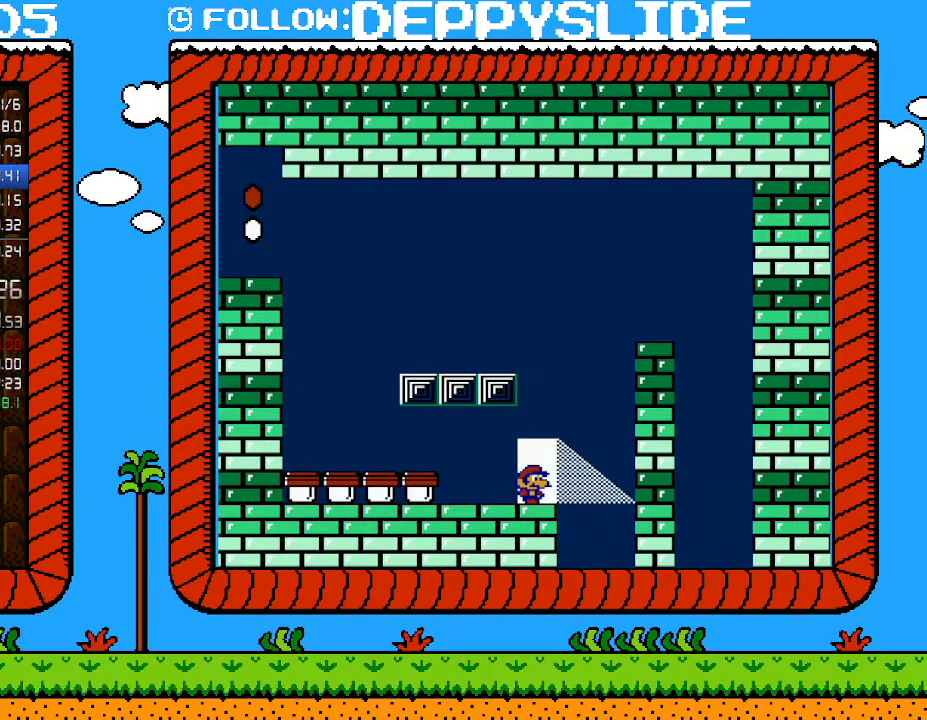
{"buttons": [], "events": []}
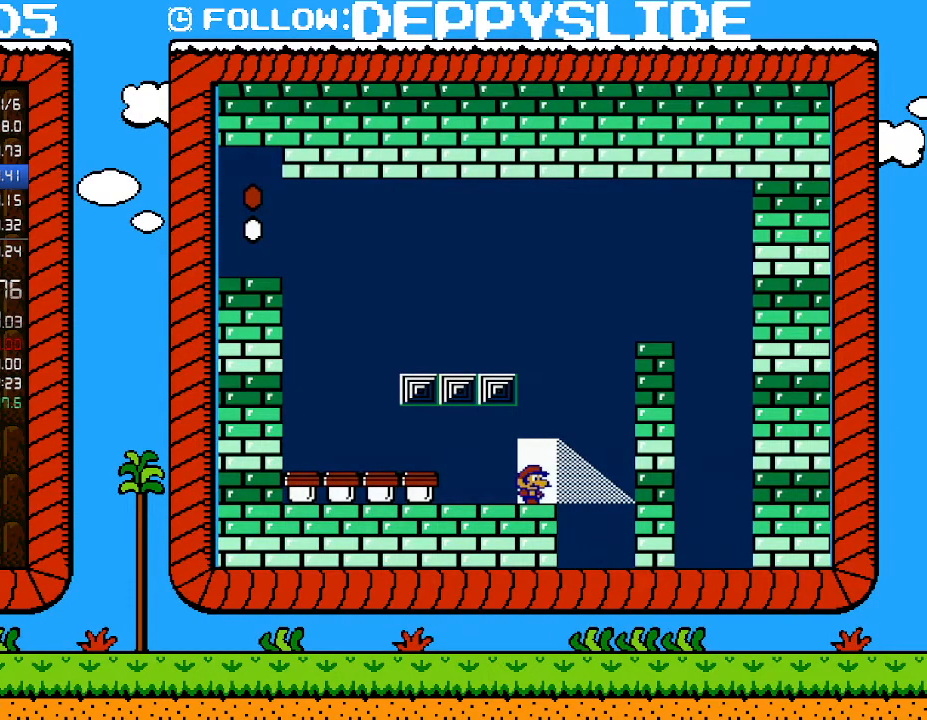
{"buttons": [], "events": []}
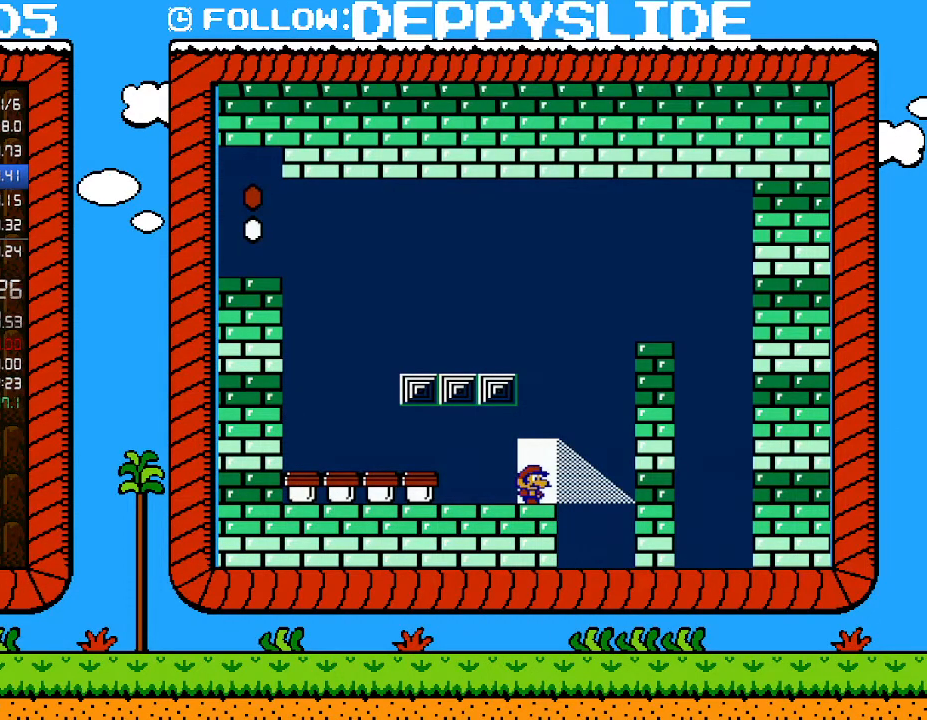
{"buttons": [], "events": []}
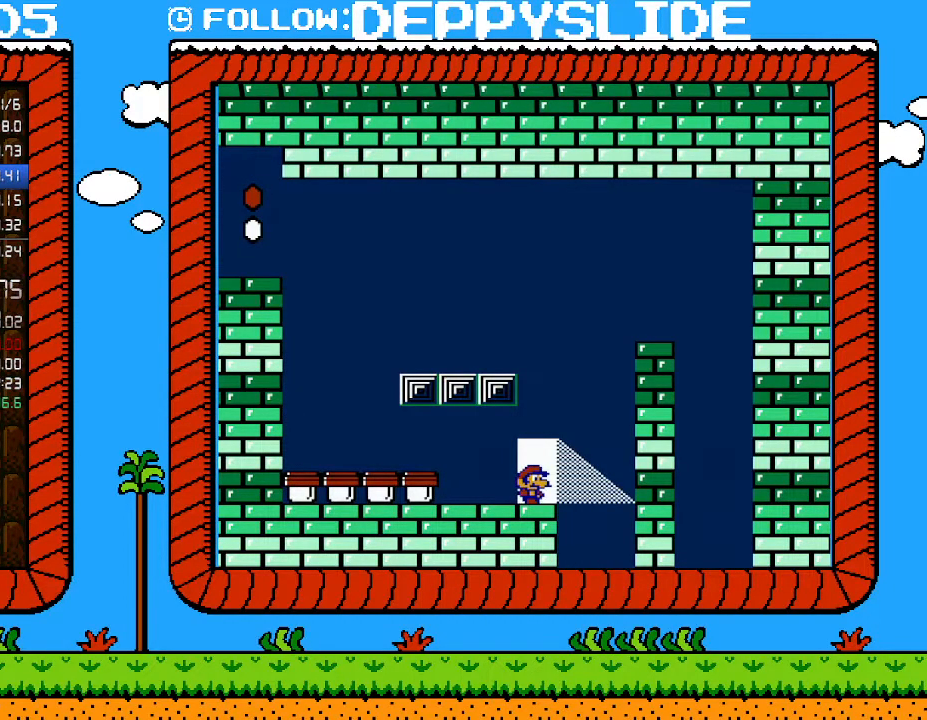
{"buttons": [], "events": [[133, "DPAD_UP", "down"], [233, "DPAD_UP", "up"]]}
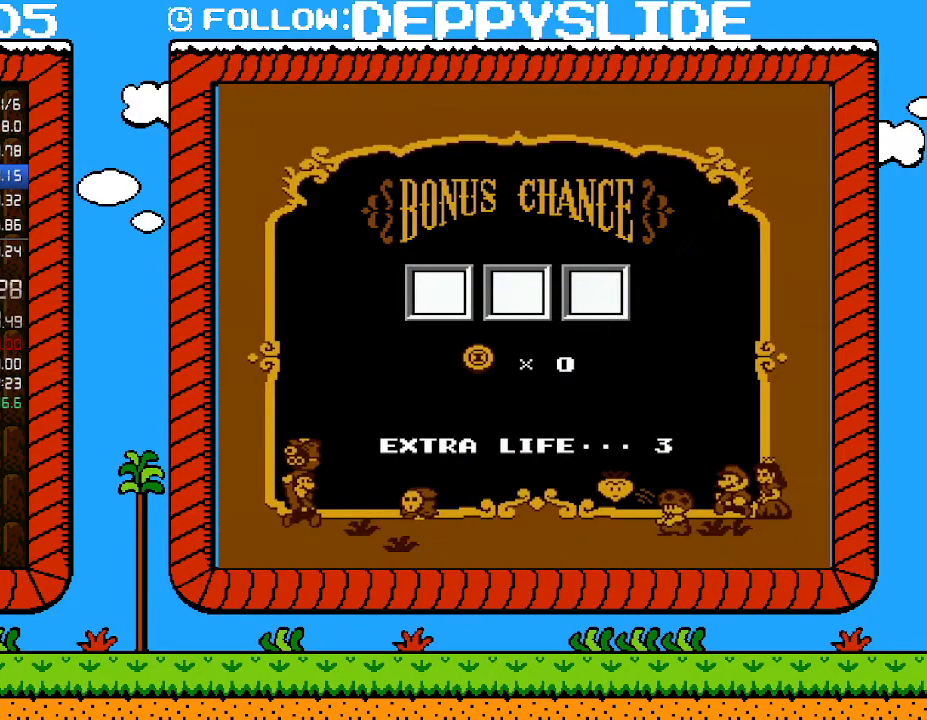
{"buttons": [], "events": []}
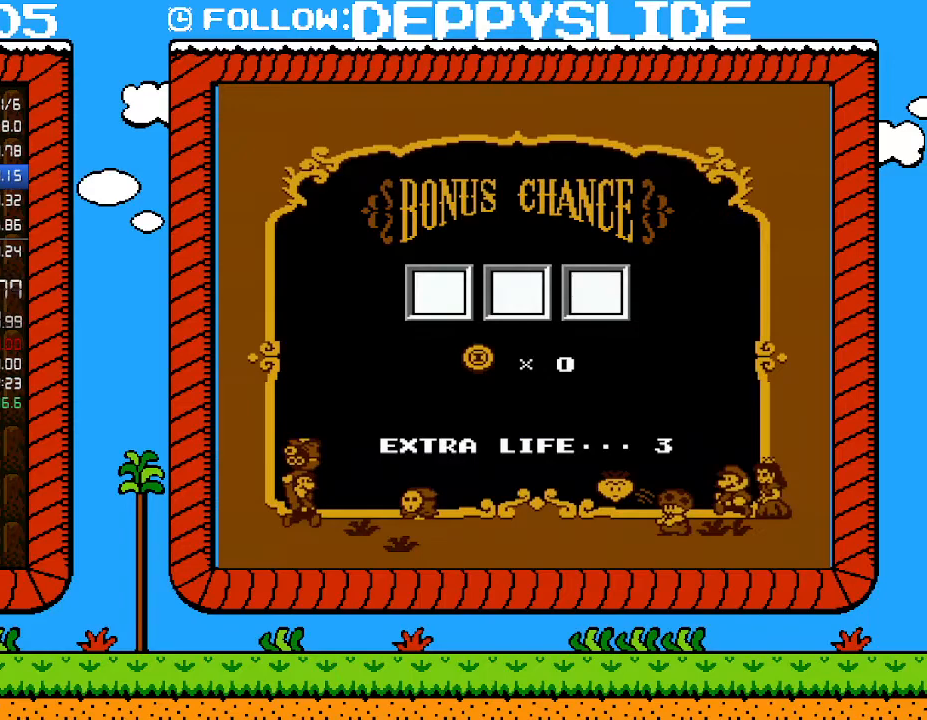
{"buttons": ["A"], "events": [[67, "A", "down"], [167, "A", "up"], [200, "A", "down"], [267, "A", "up"], [317, "A", "down"], [417, "A", "up"], [450, "A", "down"]]}
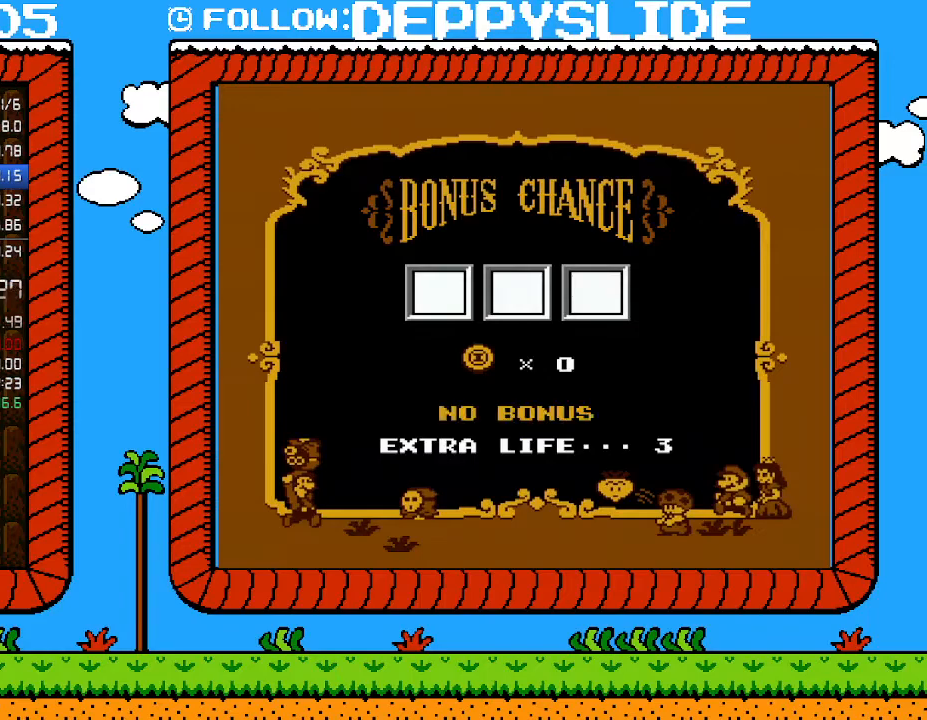
{"buttons": ["A"], "events": [[17, "A", "up"], [100, "A", "down"], [133, "A", "up"], [233, "A", "down"], [283, "A", "up"], [350, "A", "down"], [417, "A", "up"], [483, "A", "down"]]}
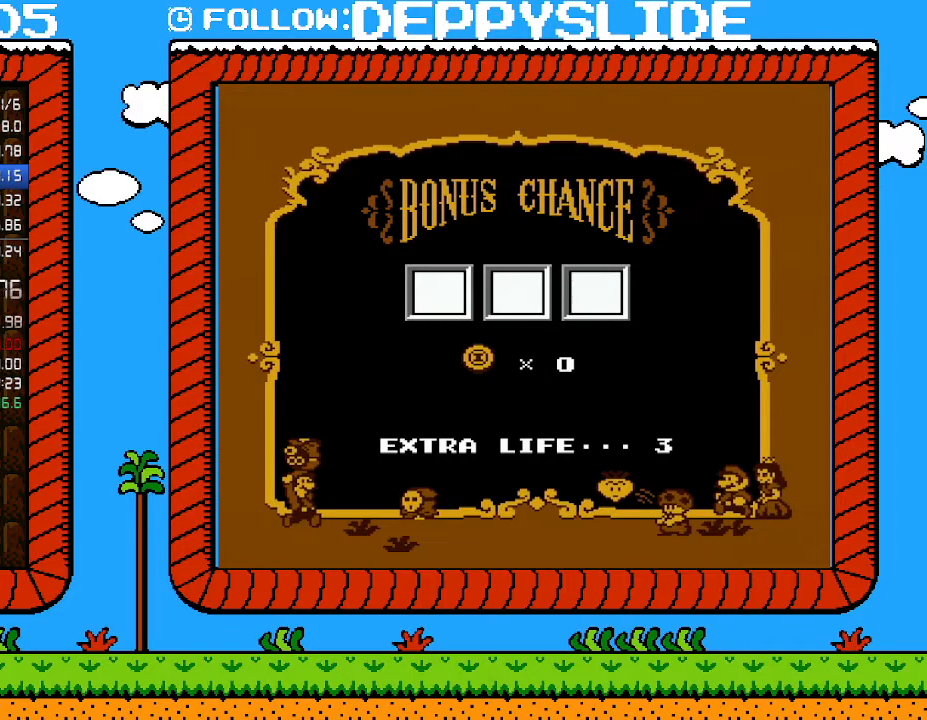
{"buttons": ["A"], "events": [[33, "A", "up"], [100, "A", "down"], [167, "A", "up"], [233, "A", "down"], [283, "A", "up"], [350, "A", "down"], [450, "A", "up"], [467, "A", "down"]]}
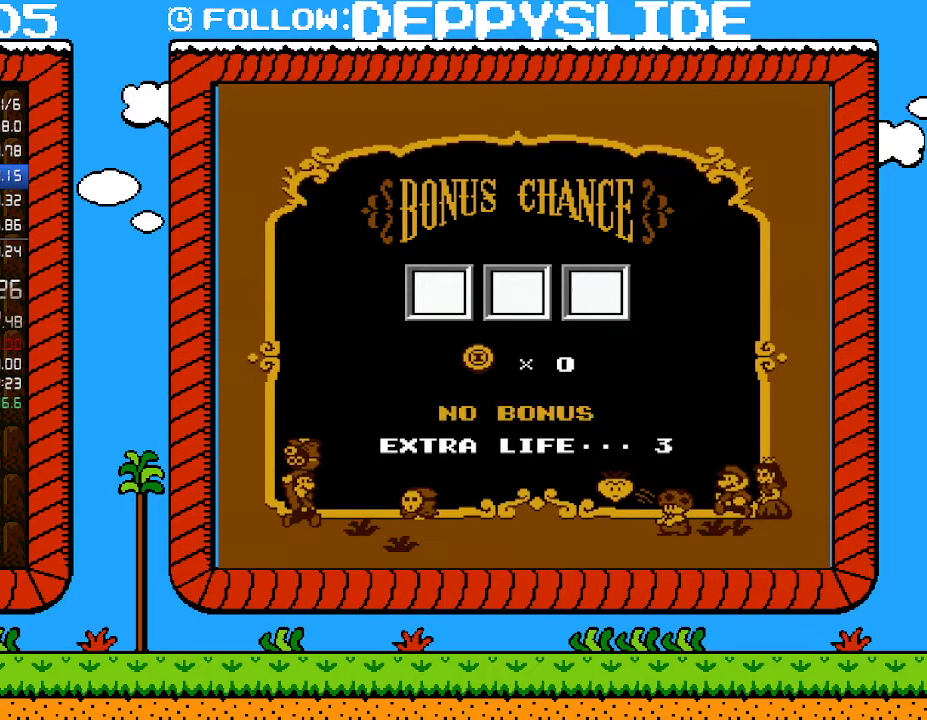
{"buttons": ["A"], "events": [[33, "A", "up"], [100, "A", "down"], [167, "A", "up"], [233, "A", "down"], [283, "A", "up"], [350, "A", "down"], [450, "A", "up"], [500, "A", "down"]]}
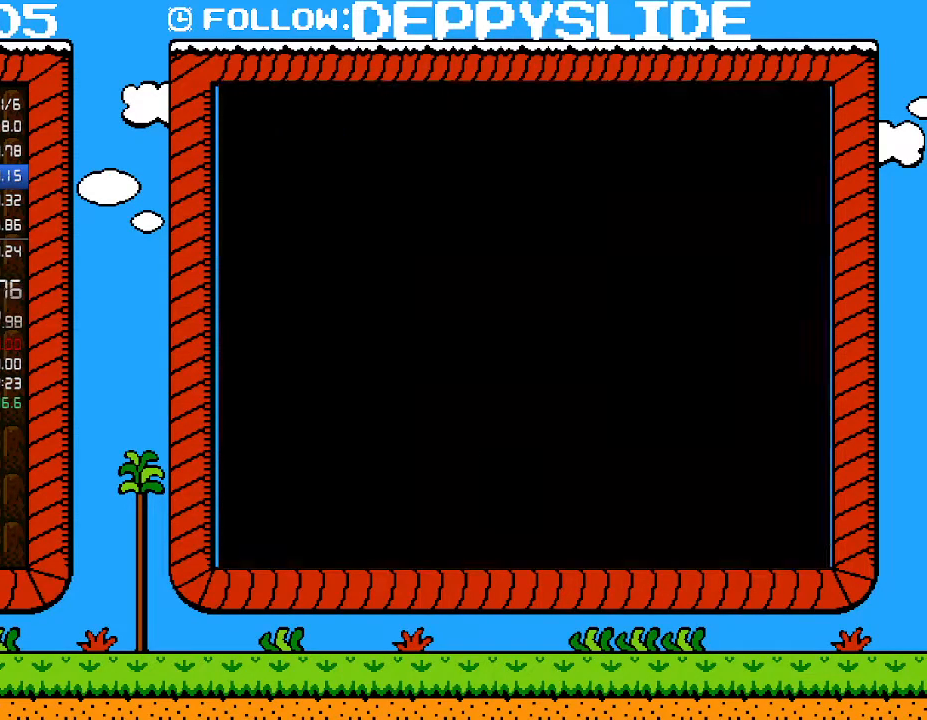
{"buttons": ["A"], "events": [[33, "A", "up"], [100, "A", "down"], [167, "A", "up"], [233, "A", "down"], [283, "A", "up"], [350, "A", "down"], [417, "A", "up"], [483, "A", "down"]]}
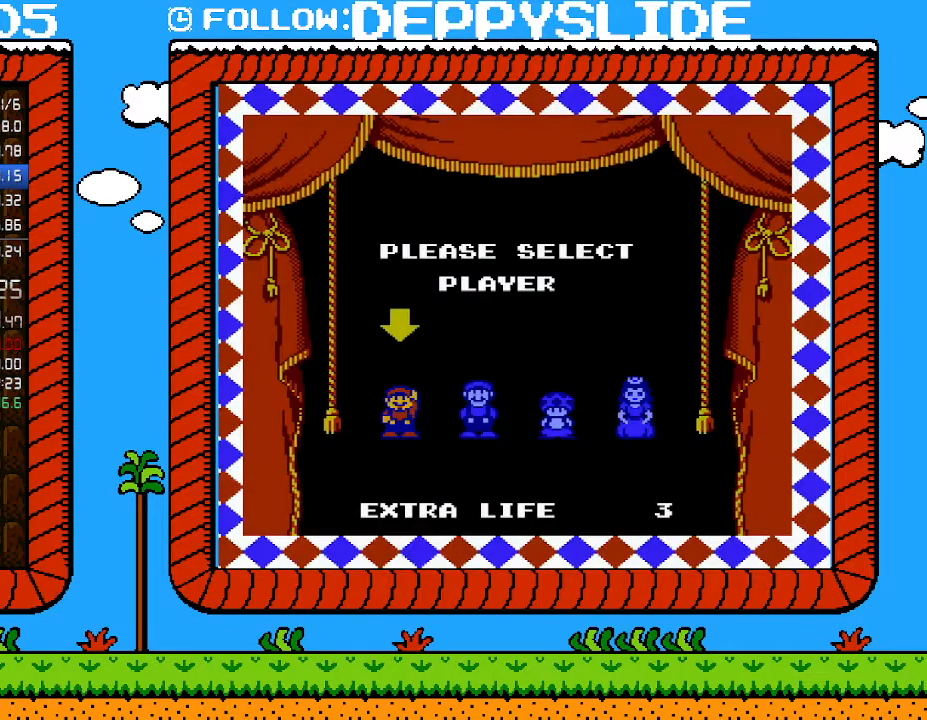
{"buttons": [], "events": [[33, "A", "up"]]}
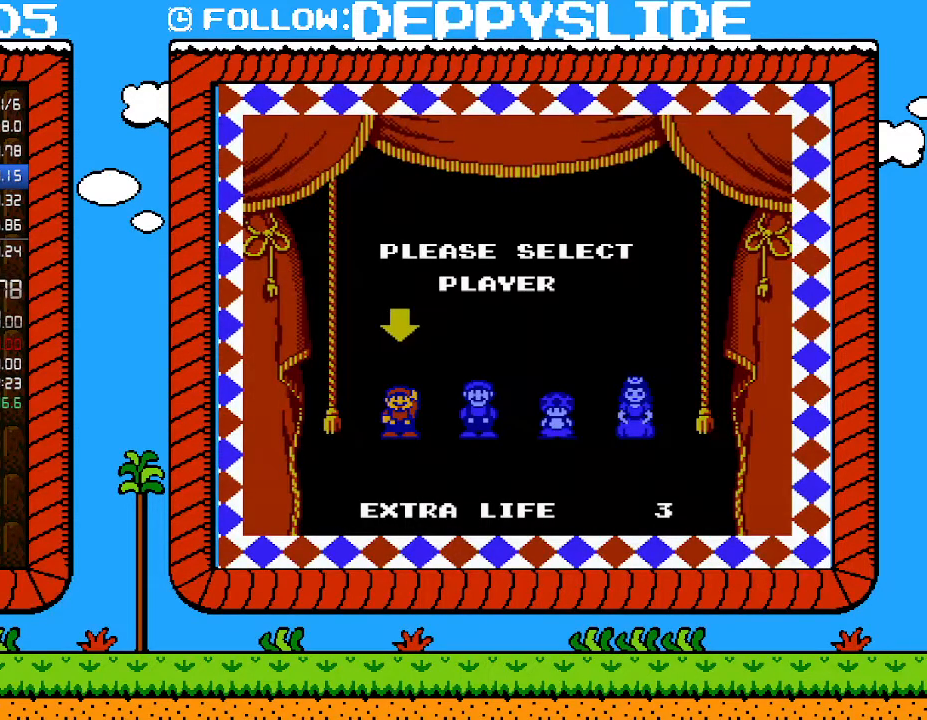
{"buttons": [], "events": []}
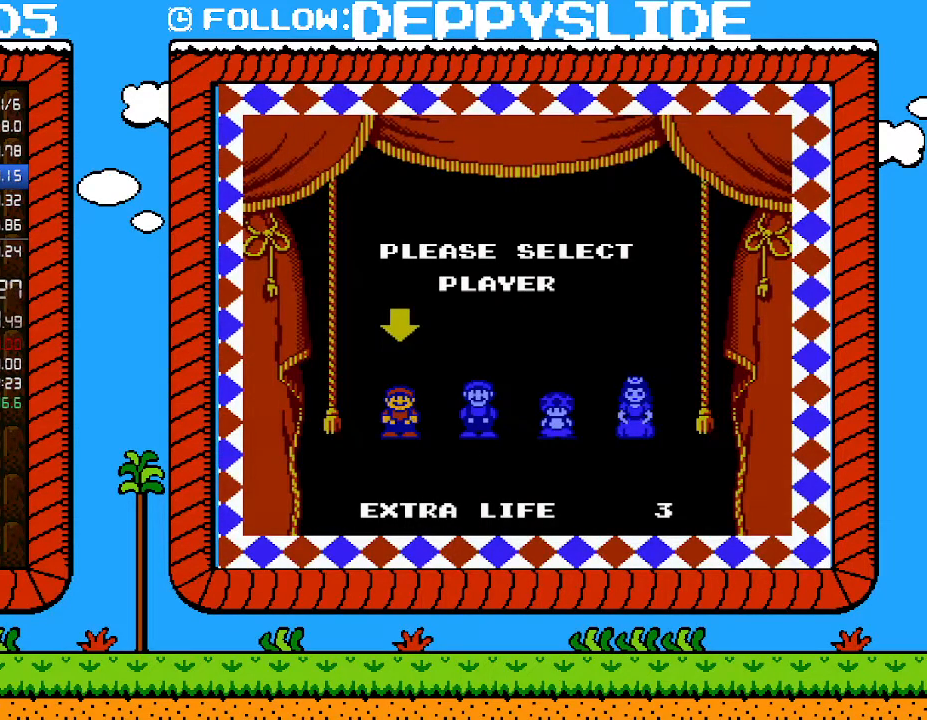
{"buttons": [], "events": []}
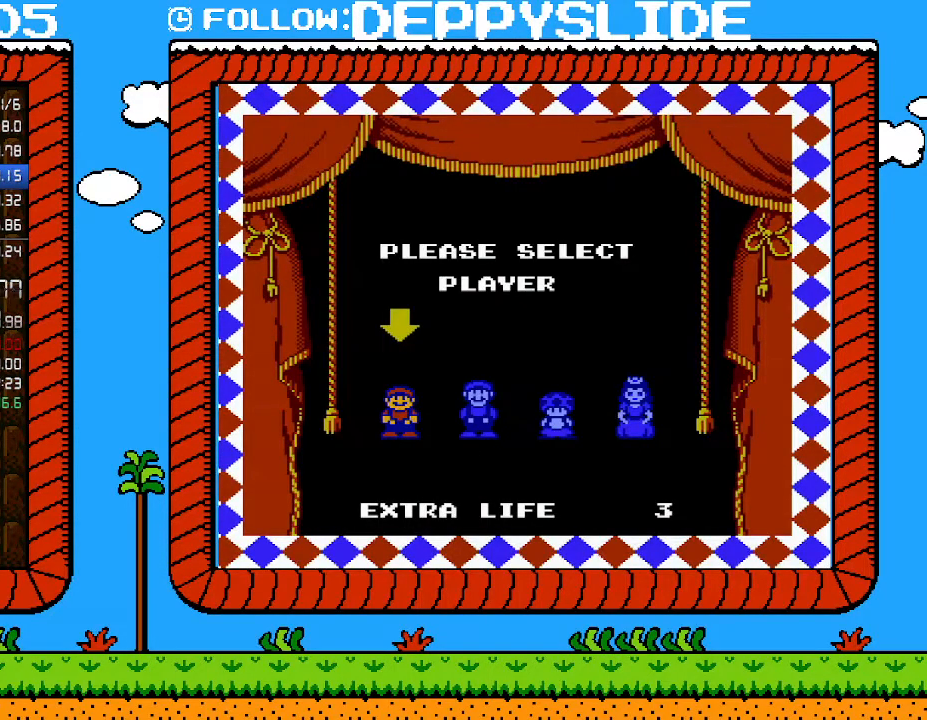
{"buttons": [], "events": []}
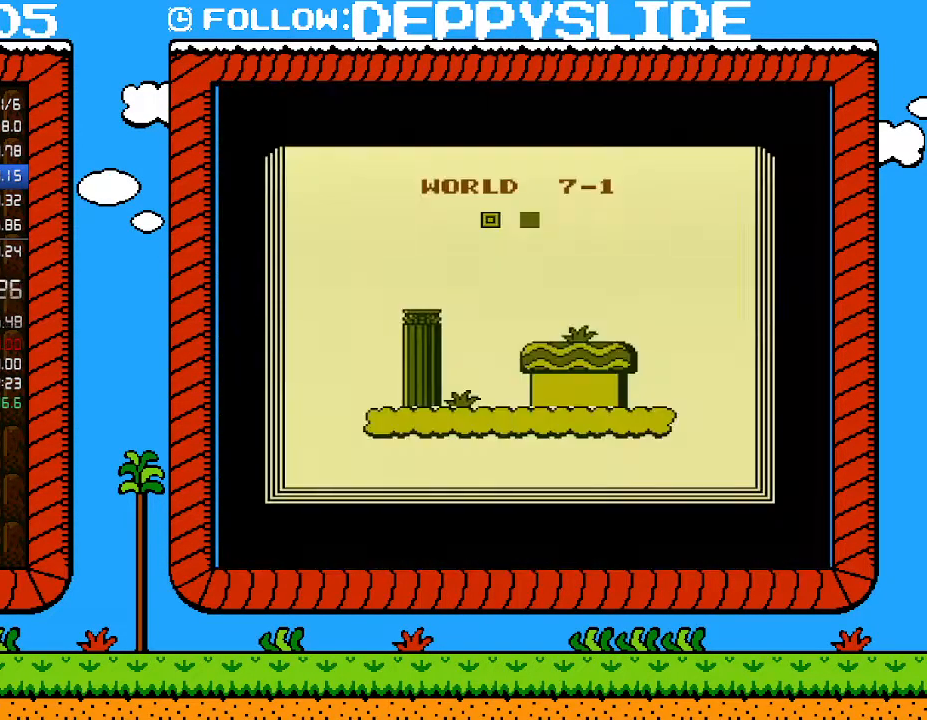
{"buttons": [], "events": []}
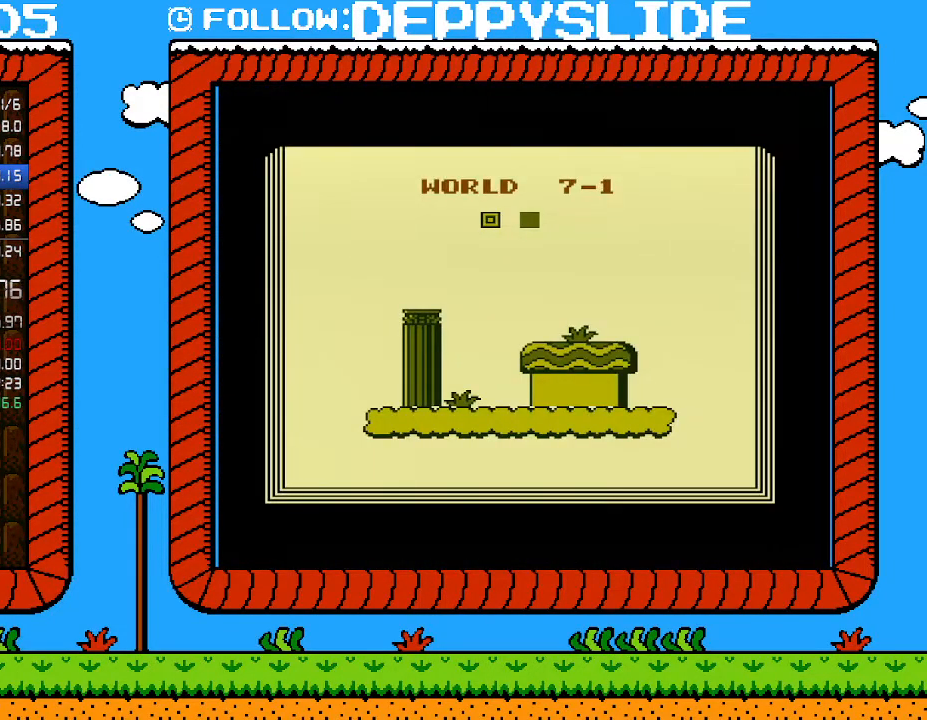
{"buttons": [], "events": []}
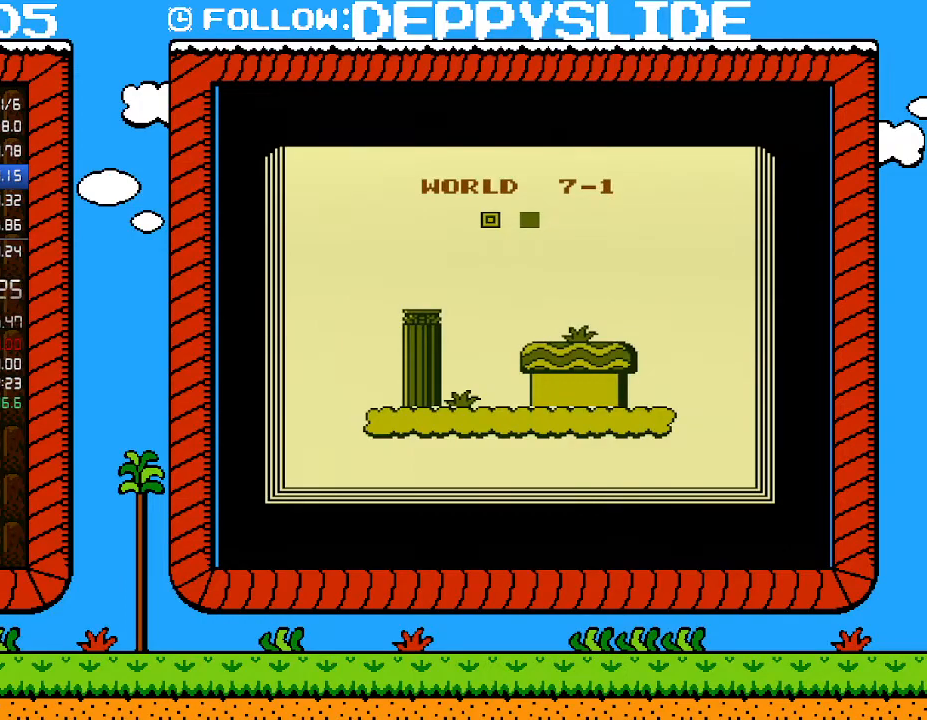
{"buttons": [], "events": []}
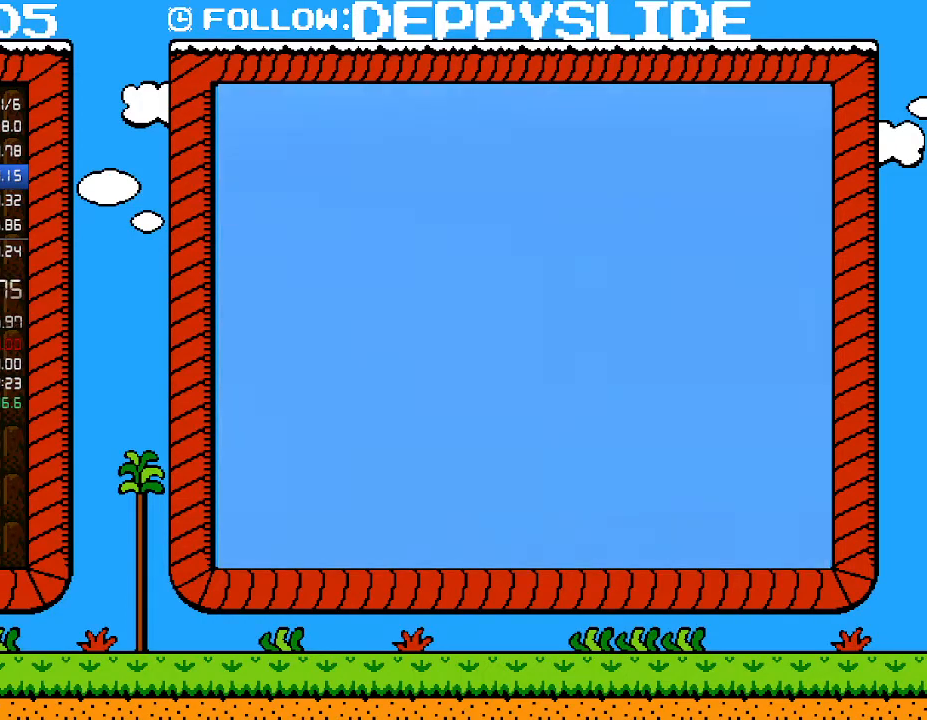
{"buttons": ["B", "DPAD_RIGHT"], "events": [[383, "B", "down"], [383, "DPAD_RIGHT", "down"]]}
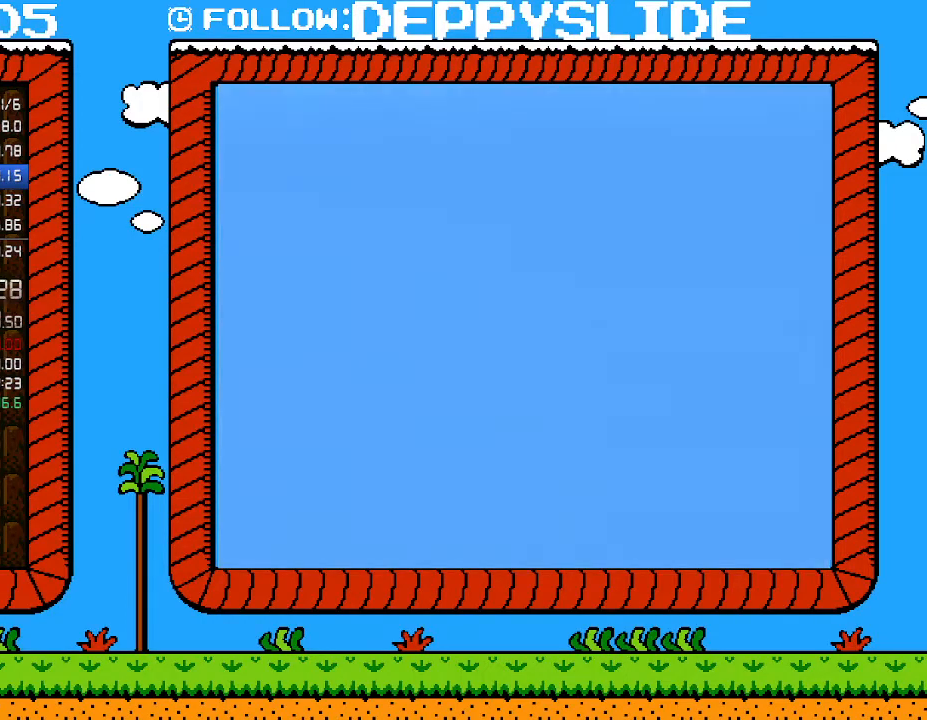
{"buttons": ["B"], "events": [[450, "DPAD_RIGHT", "up"]]}